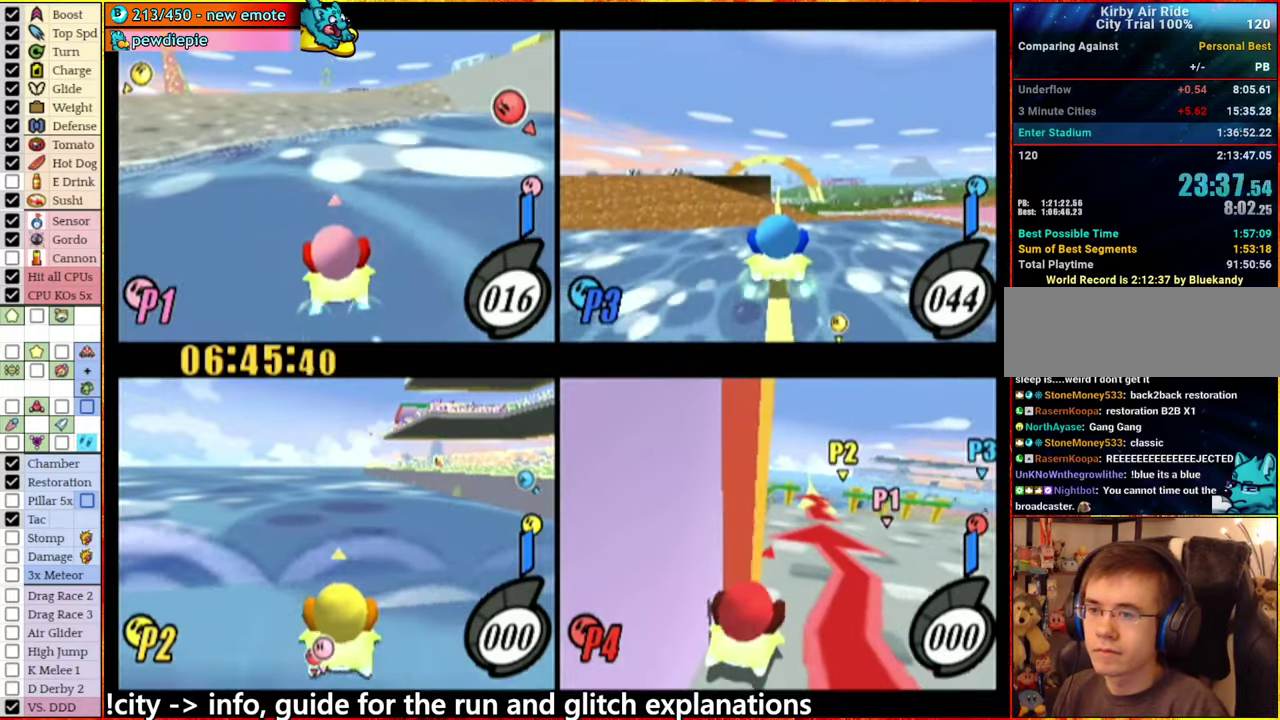
Gameplay with a controller (Nintendo layout); each line is a JSON object with the inputs held at the frame after it. "events" lists button and stick changes between this image and that frame as [ms after this image, input, new state], when the widget could be followed in between. This overlay highlights the sticks when they move; stick clicks (L3 R3) are not distinguishable. Not read: L3 R3.
{"buttons": ["L1"], "left_stick": "right", "right_stick": "up-left", "events": [[233, "right_stick", "up-left"], [283, "L1", "down"], [317, "left_stick", "up-right"], [417, "left_stick", "right"]]}
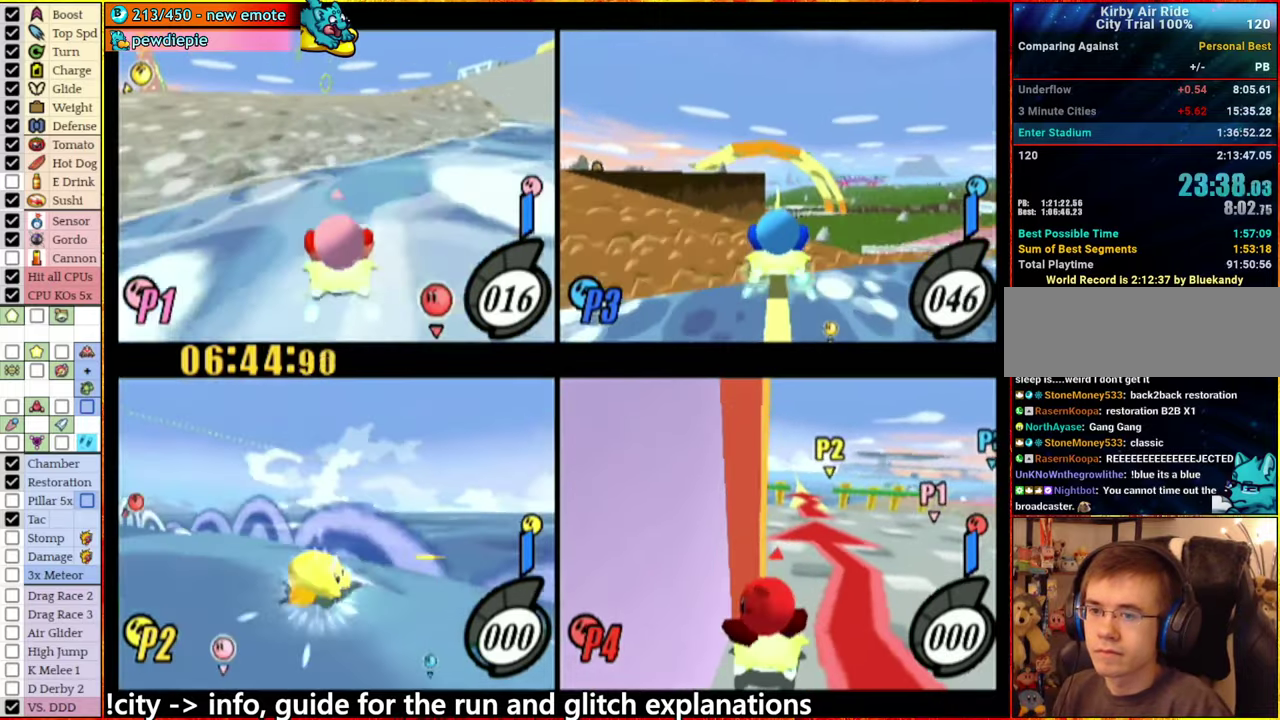
{"buttons": ["L1"], "left_stick": "right", "right_stick": "center", "events": [[417, "right_stick", "center"]]}
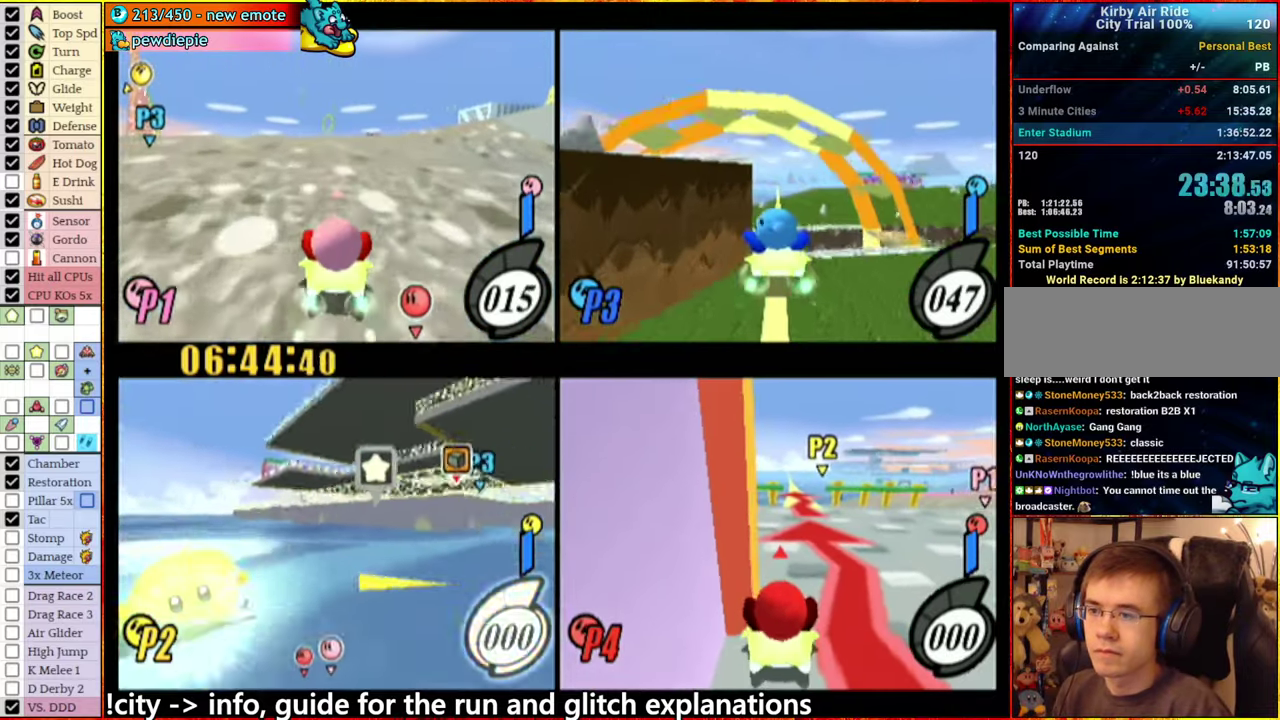
{"buttons": [], "left_stick": "center", "right_stick": "center", "events": [[67, "left_stick", "center"], [100, "L1", "up"]]}
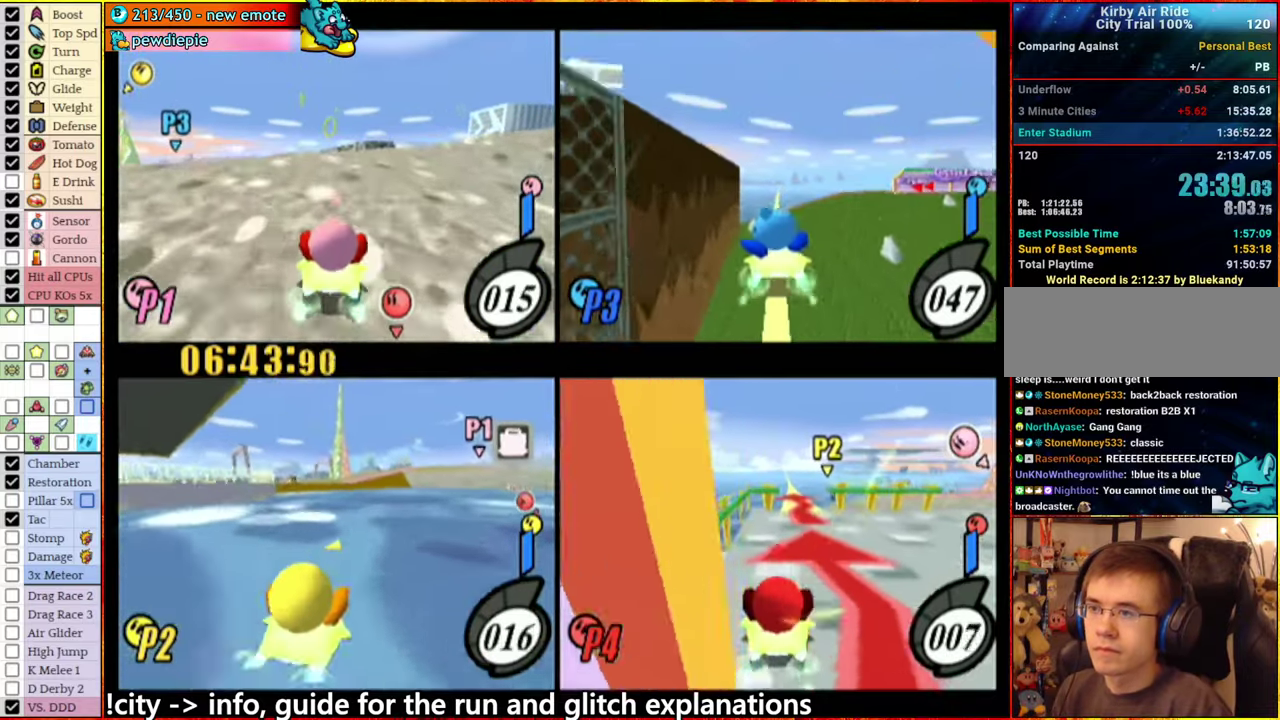
{"buttons": [], "left_stick": "center", "right_stick": "center", "events": []}
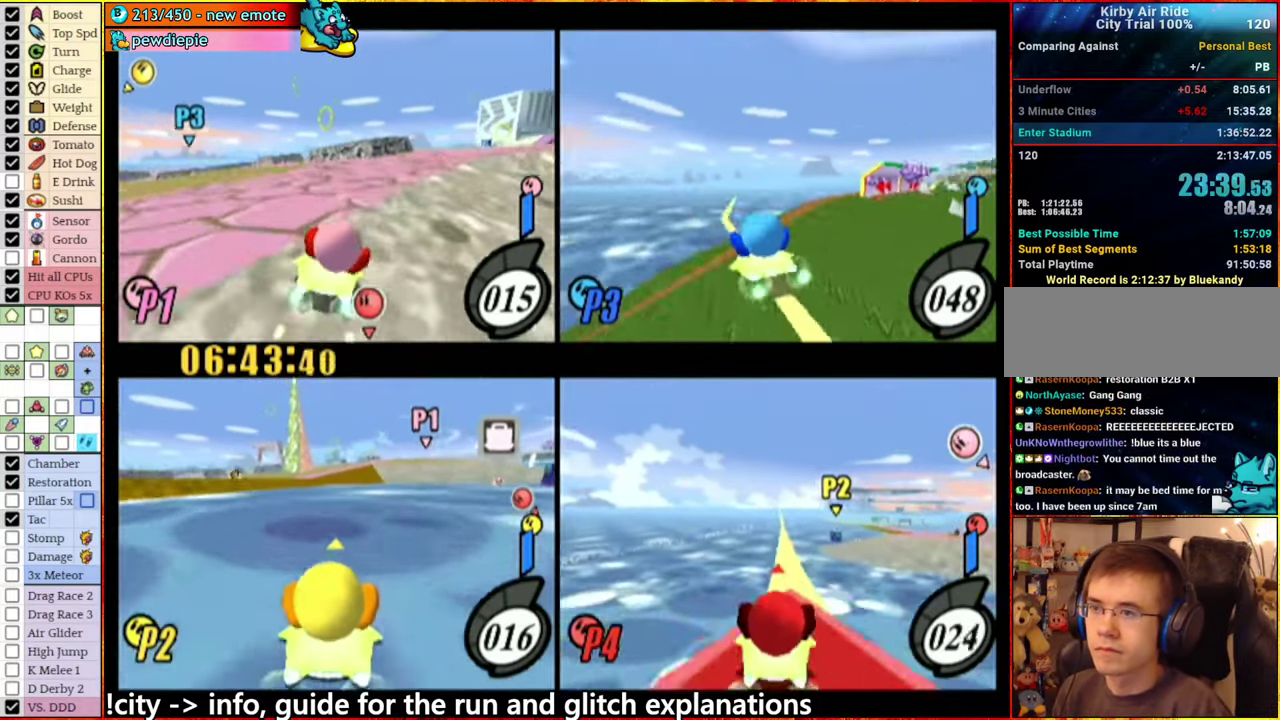
{"buttons": [], "left_stick": "center", "right_stick": "center", "events": []}
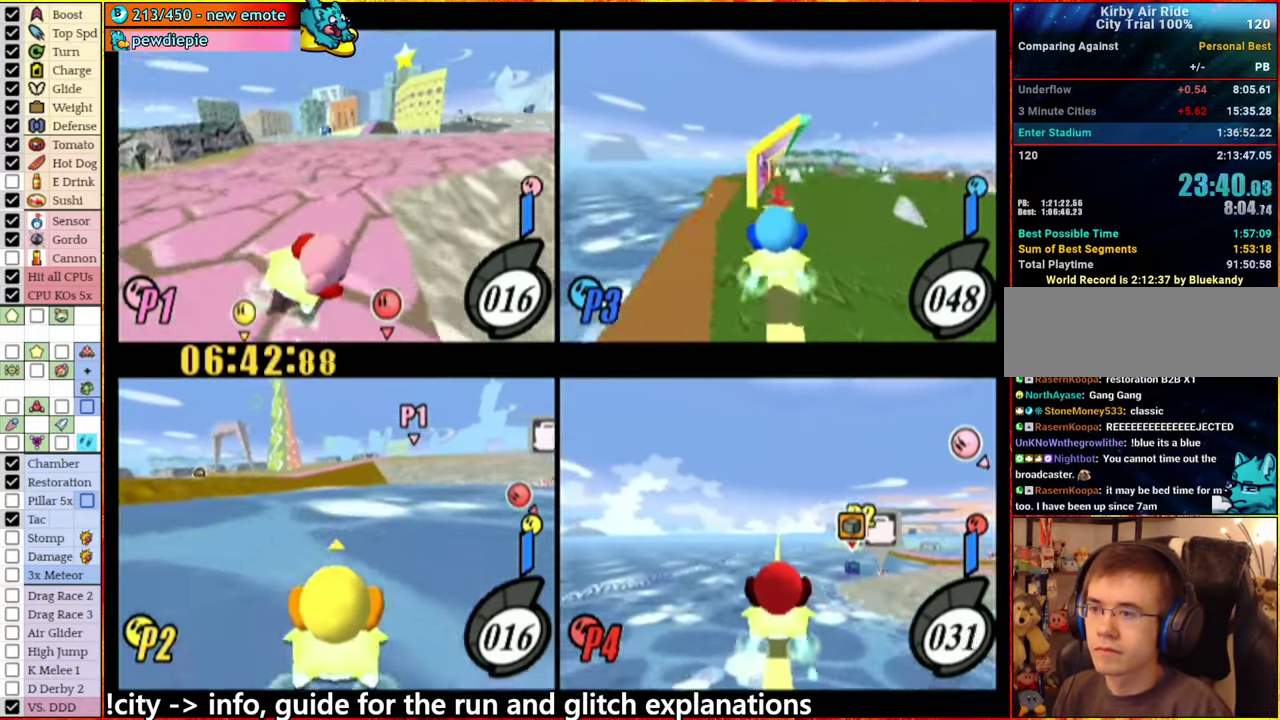
{"buttons": [], "left_stick": "center", "right_stick": "center", "events": []}
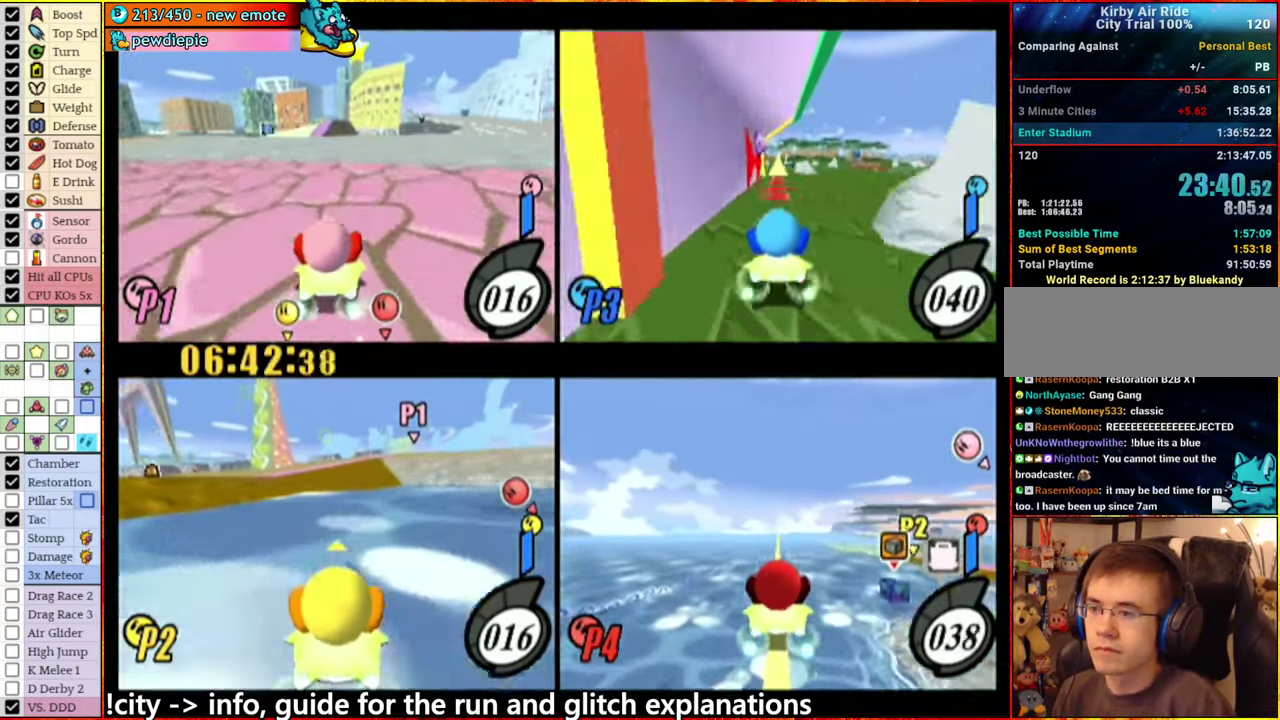
{"buttons": [], "left_stick": "center", "right_stick": "down", "events": [[450, "right_stick", "down"]]}
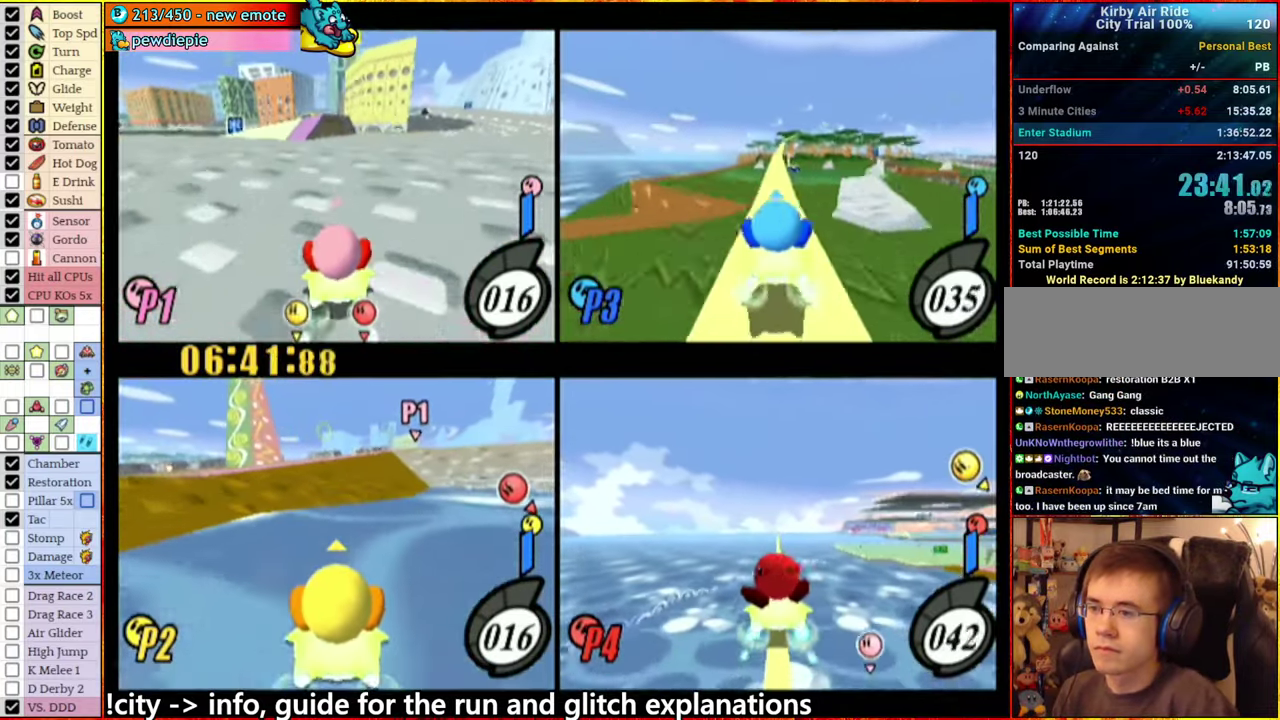
{"buttons": [], "left_stick": "center", "right_stick": "down", "events": []}
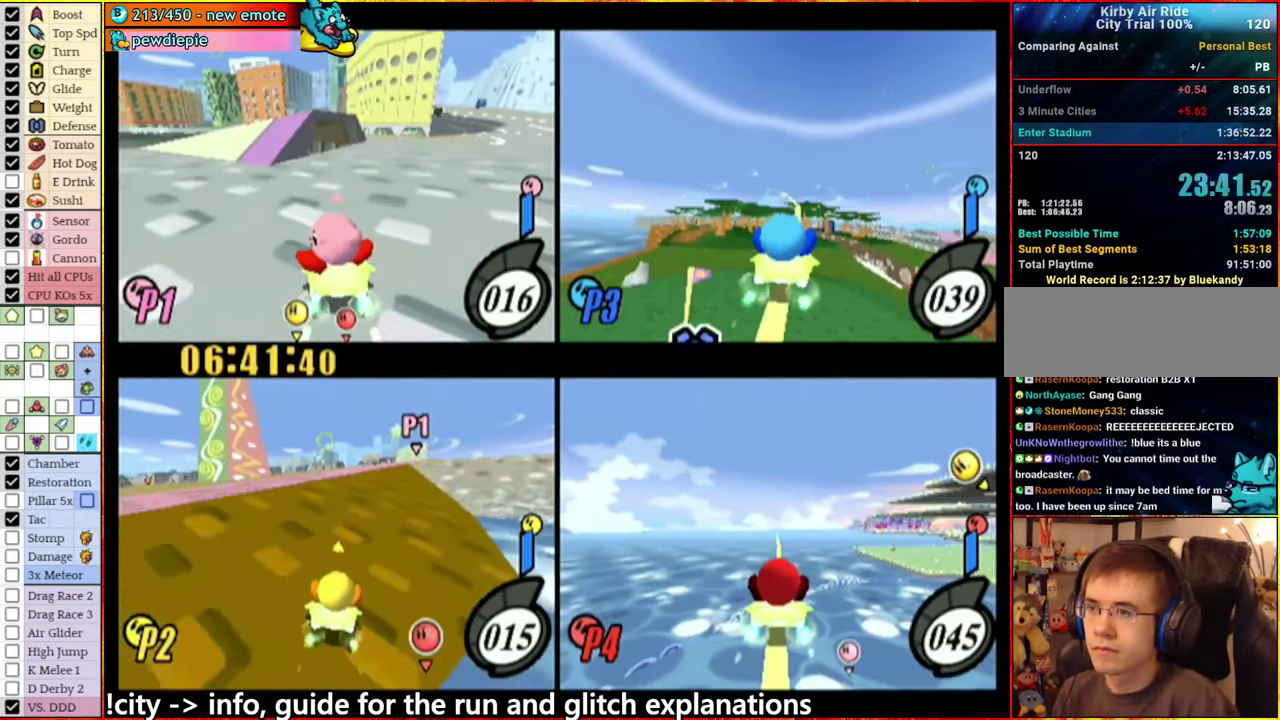
{"buttons": [], "left_stick": "center", "right_stick": "down", "events": []}
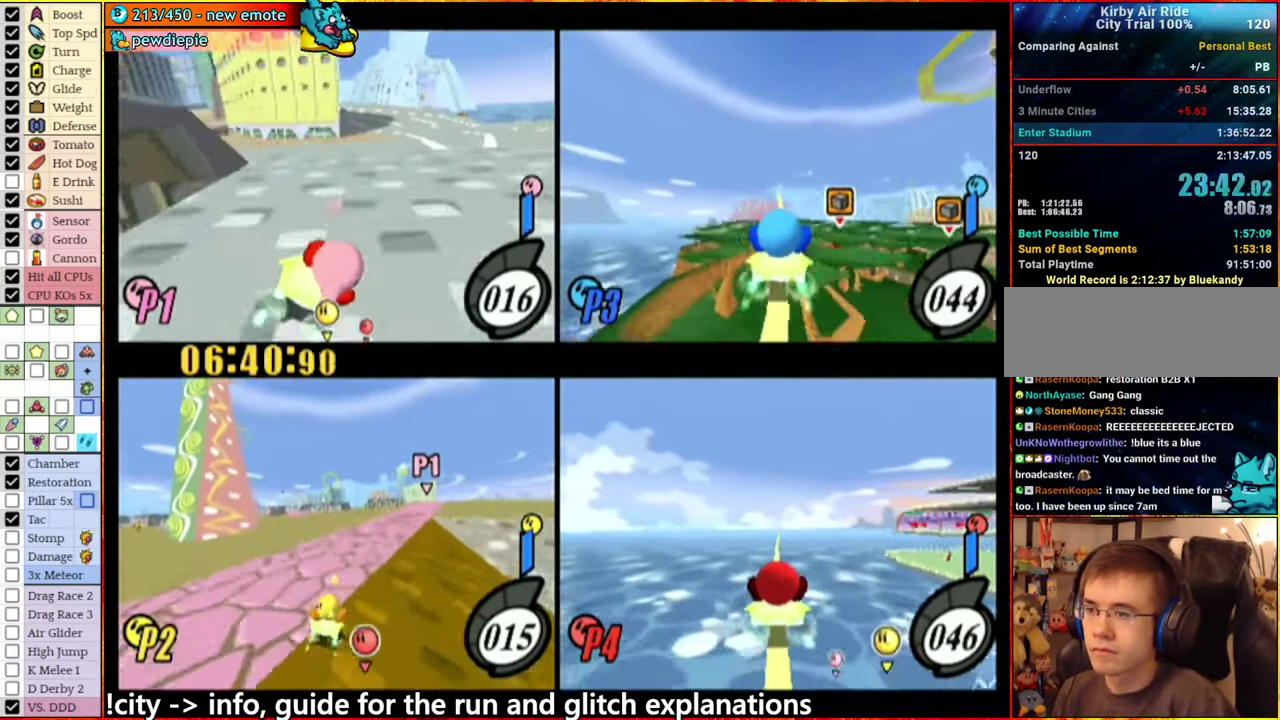
{"buttons": [], "left_stick": "center", "right_stick": "down-left", "events": [[400, "right_stick", "down-left"]]}
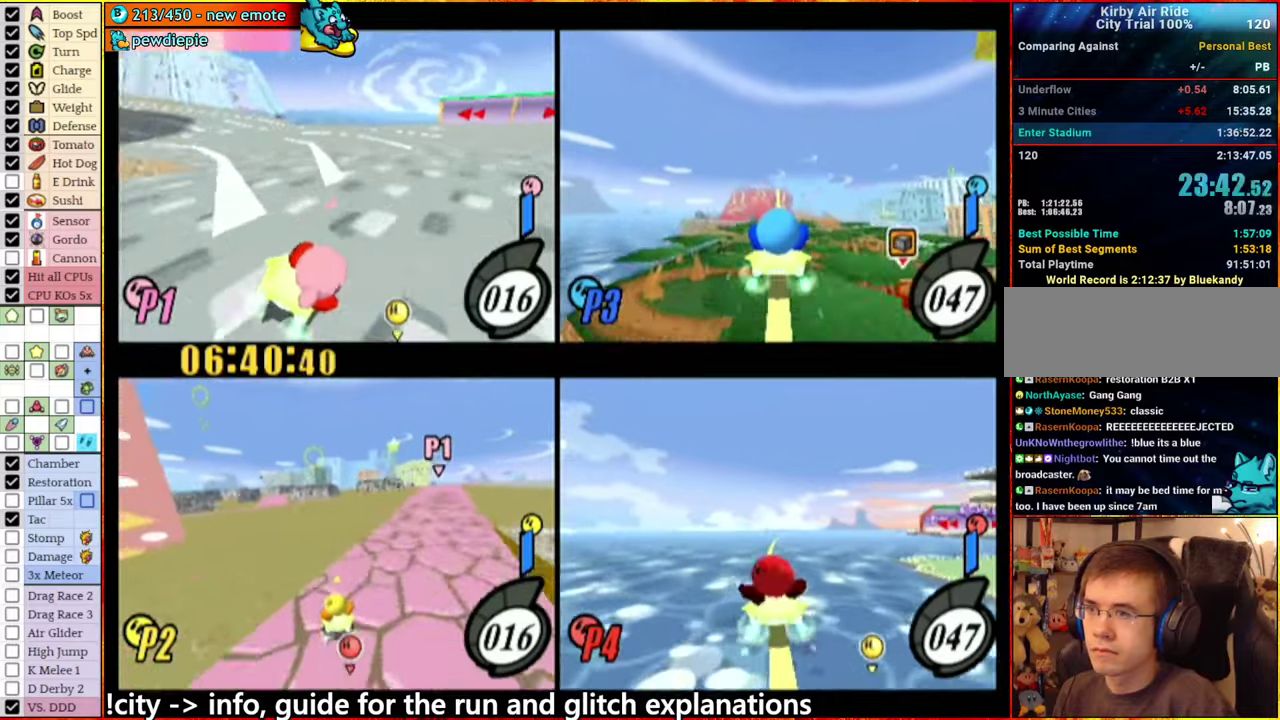
{"buttons": [], "left_stick": "center", "right_stick": "center", "events": [[17, "right_stick", "center"]]}
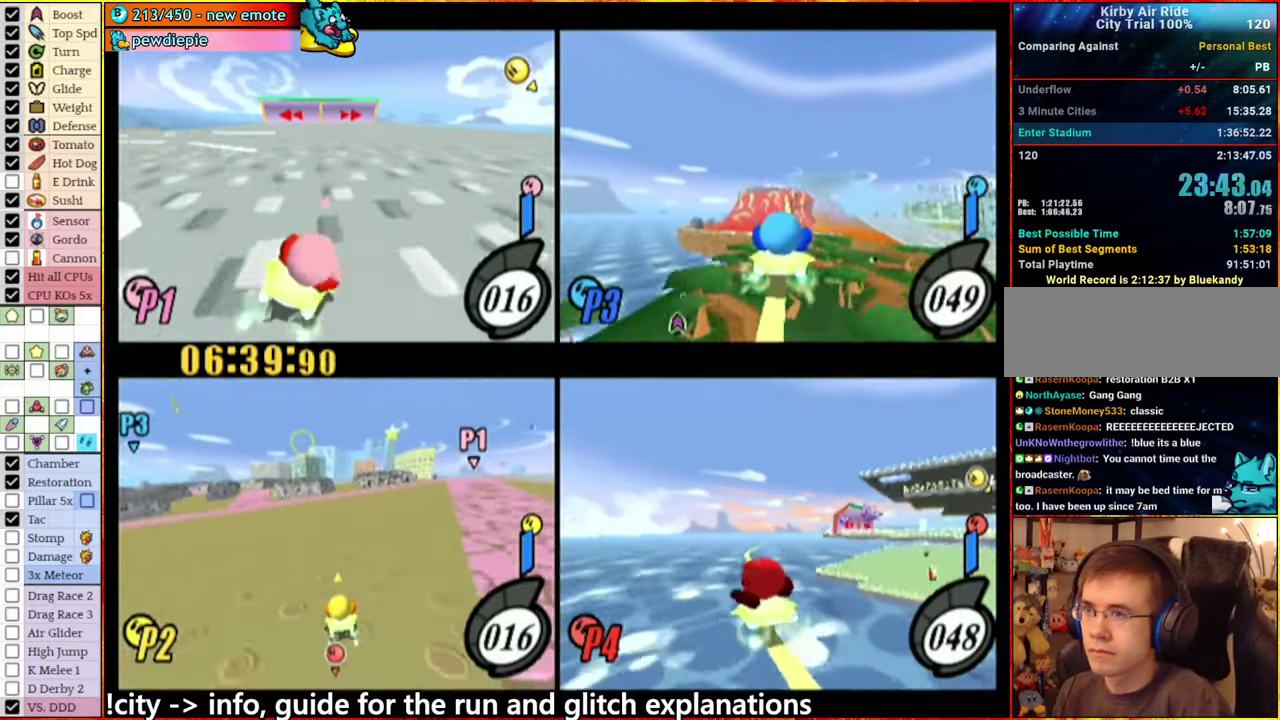
{"buttons": [], "left_stick": "right", "right_stick": "center", "events": [[500, "left_stick", "right"]]}
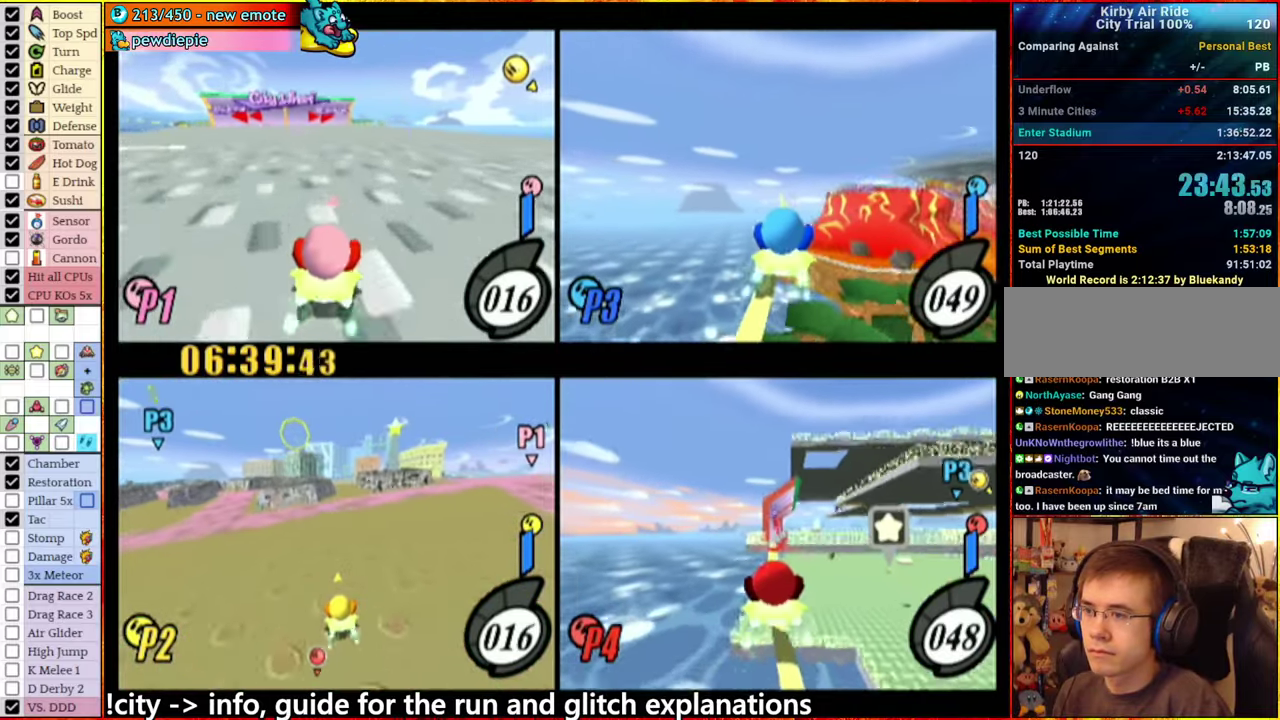
{"buttons": [], "left_stick": "left", "right_stick": "center", "events": [[134, "left_stick", "center"], [467, "left_stick", "left"]]}
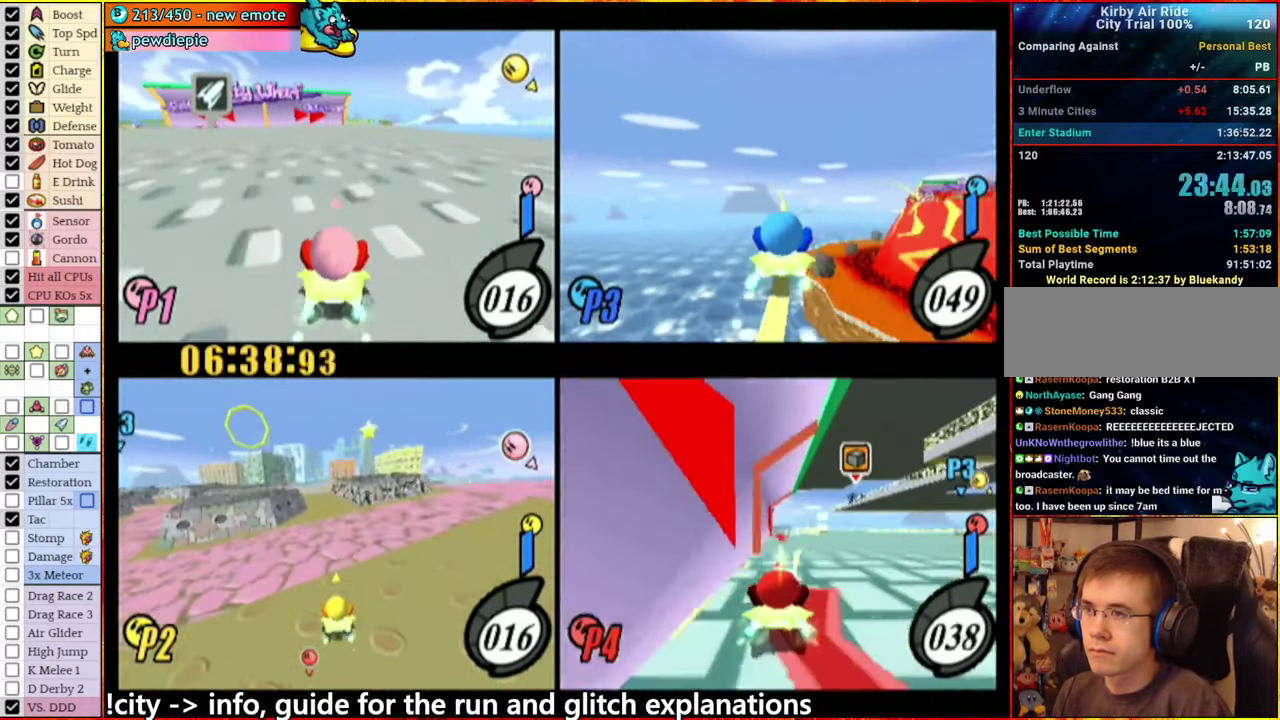
{"buttons": [], "left_stick": "center", "right_stick": "center", "events": [[84, "left_stick", "center"]]}
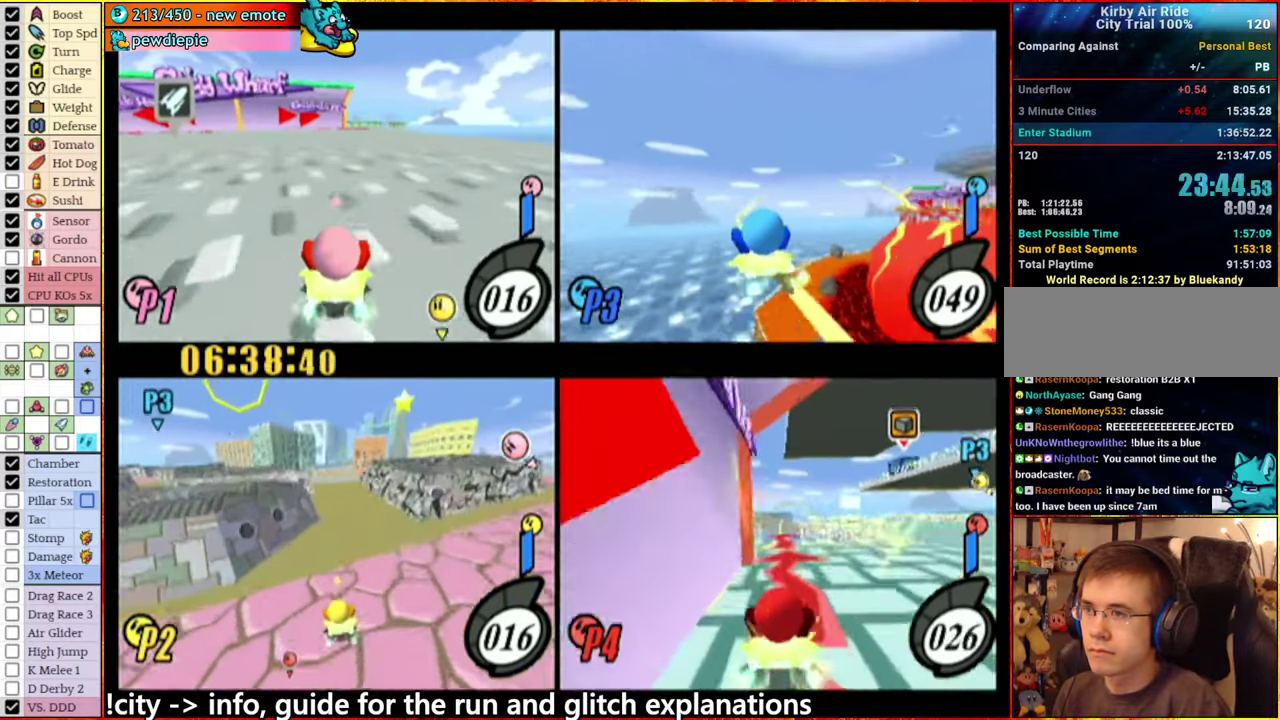
{"buttons": [], "left_stick": "center", "right_stick": "center", "events": []}
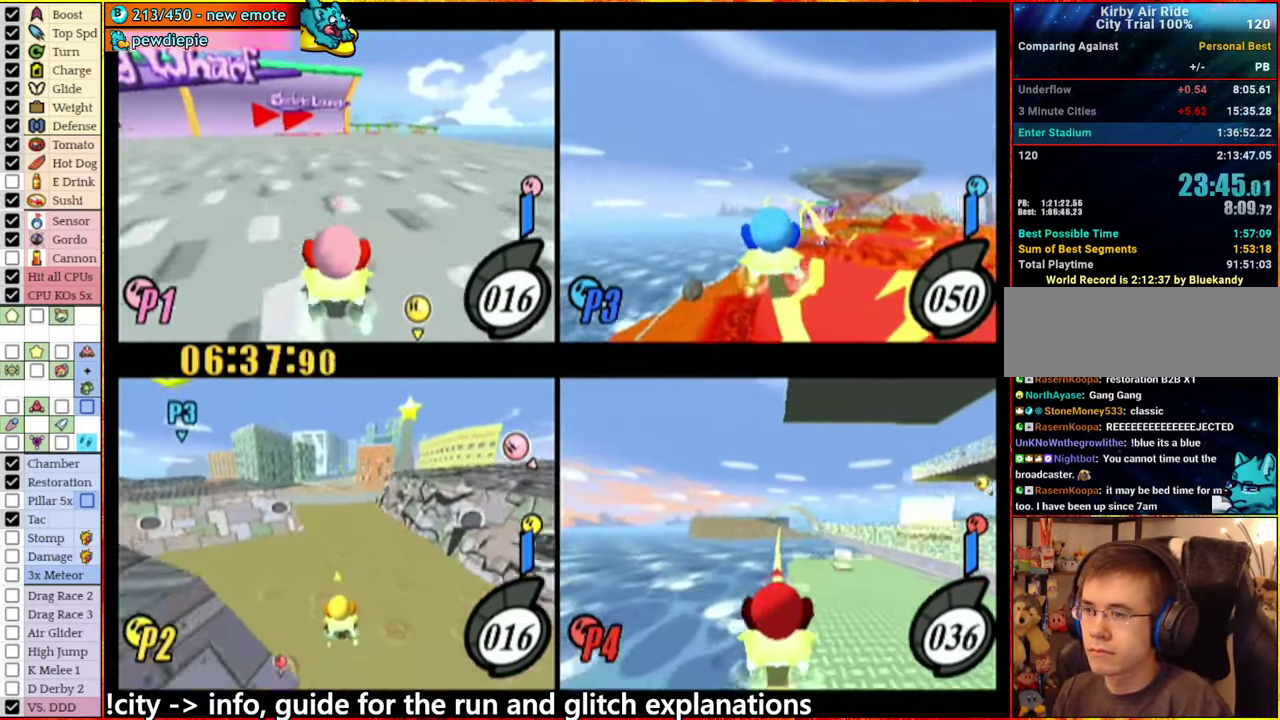
{"buttons": [], "left_stick": "center", "right_stick": "center", "events": []}
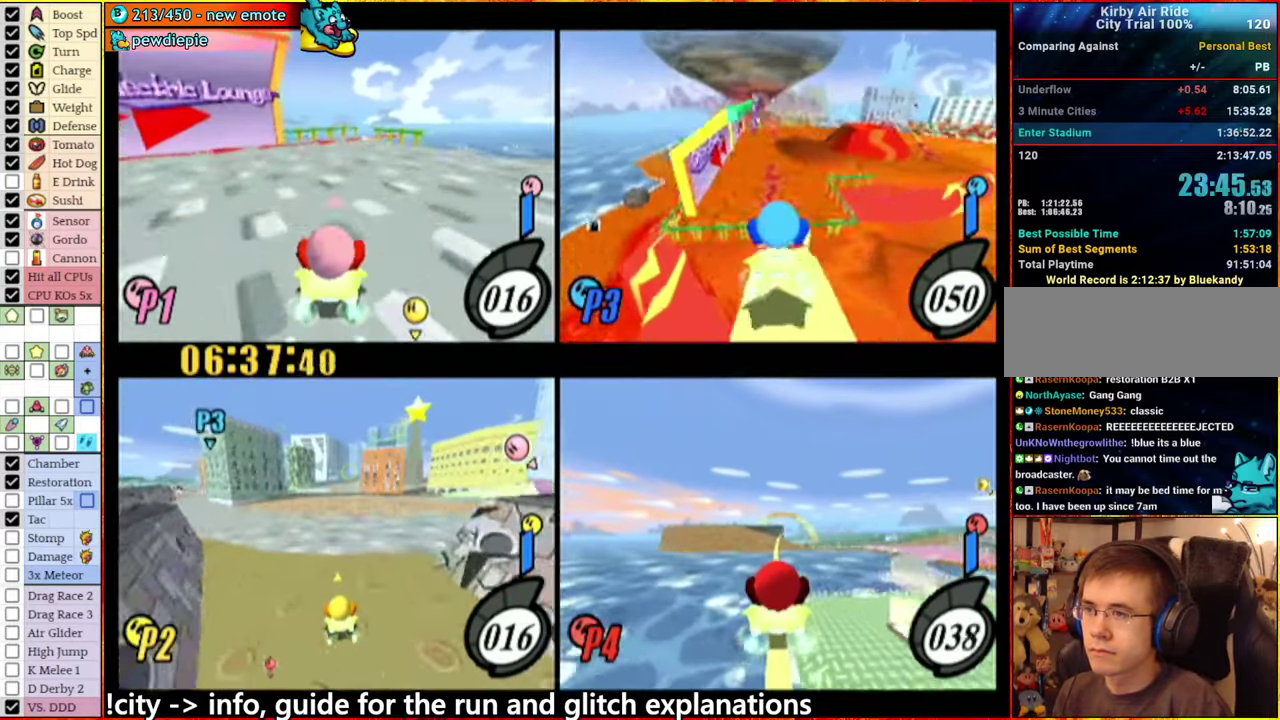
{"buttons": [], "left_stick": "center", "right_stick": "center", "events": []}
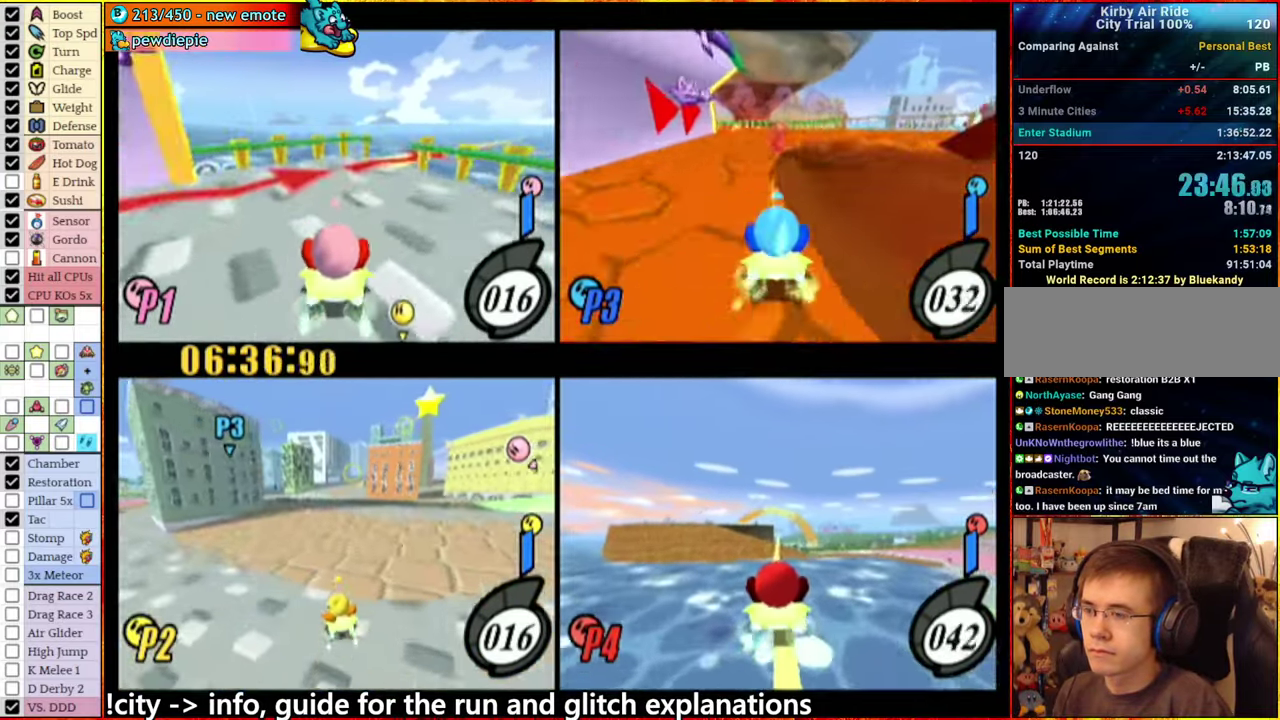
{"buttons": [], "left_stick": "center", "right_stick": "center", "events": [[317, "left_stick", "left"], [467, "left_stick", "center"]]}
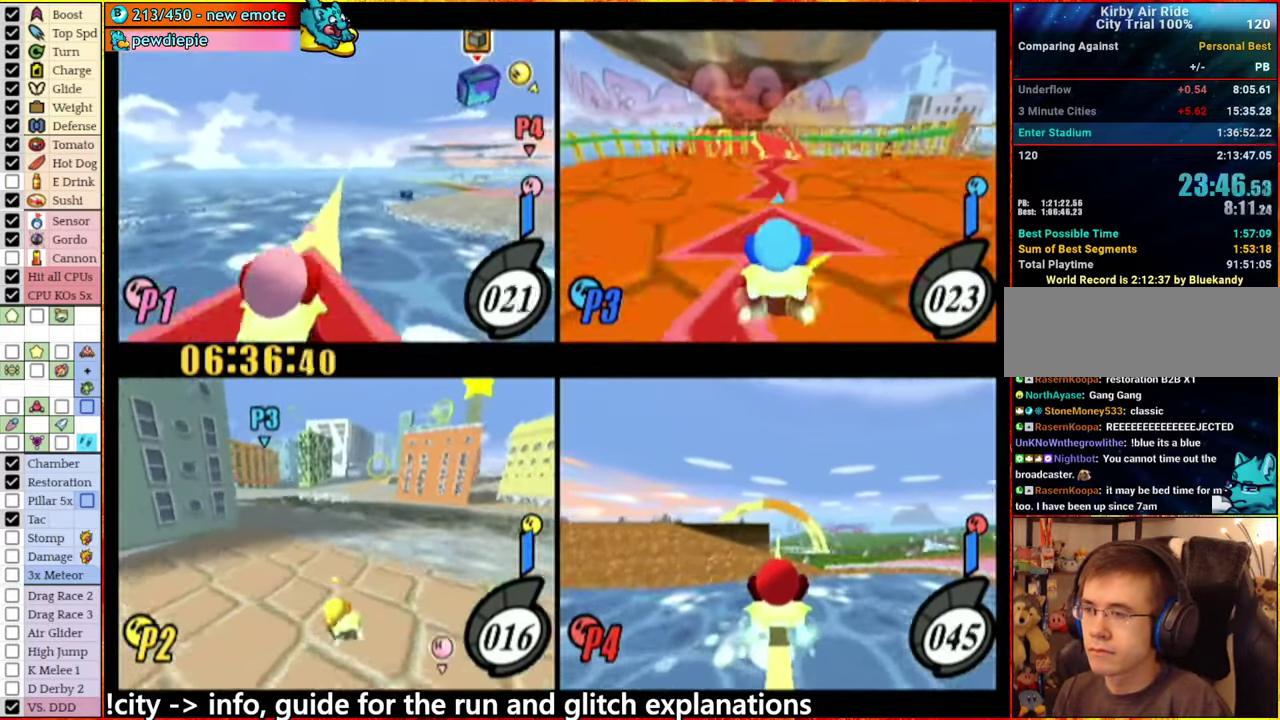
{"buttons": [], "left_stick": "center", "right_stick": "center", "events": [[200, "left_stick", "left"], [267, "left_stick", "down-left"], [317, "left_stick", "center"]]}
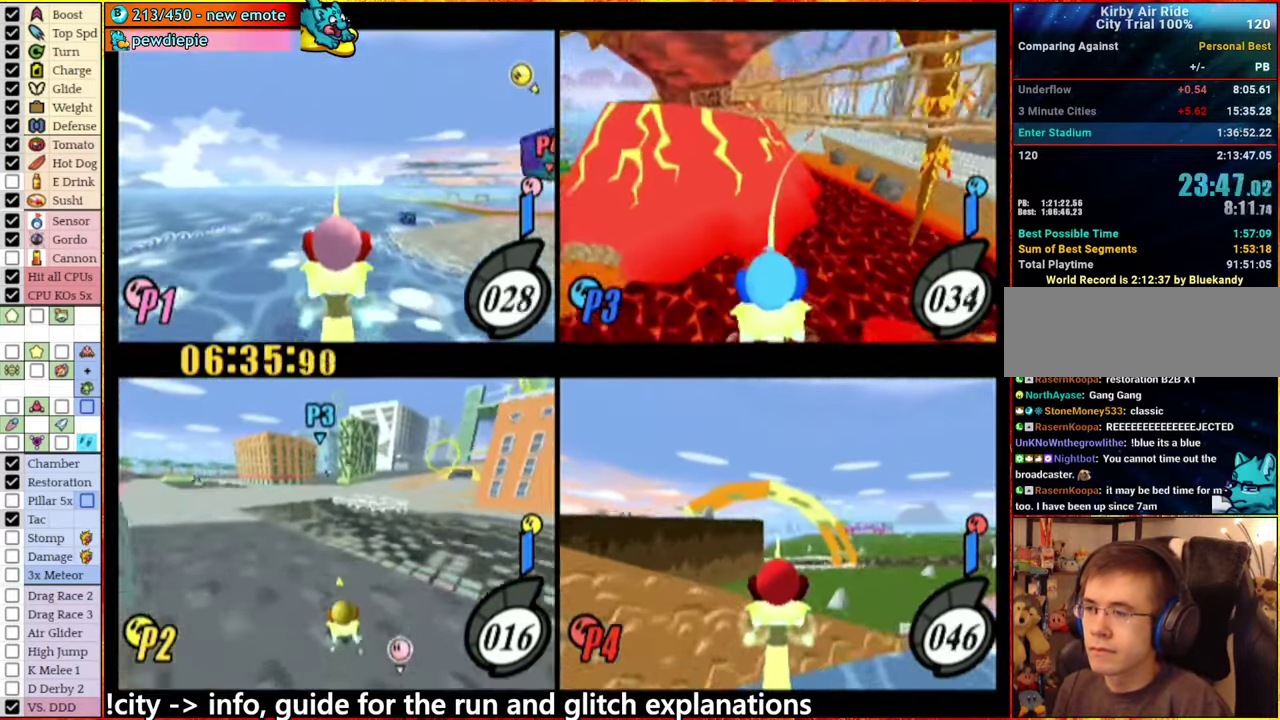
{"buttons": [], "left_stick": "center", "right_stick": "center", "events": []}
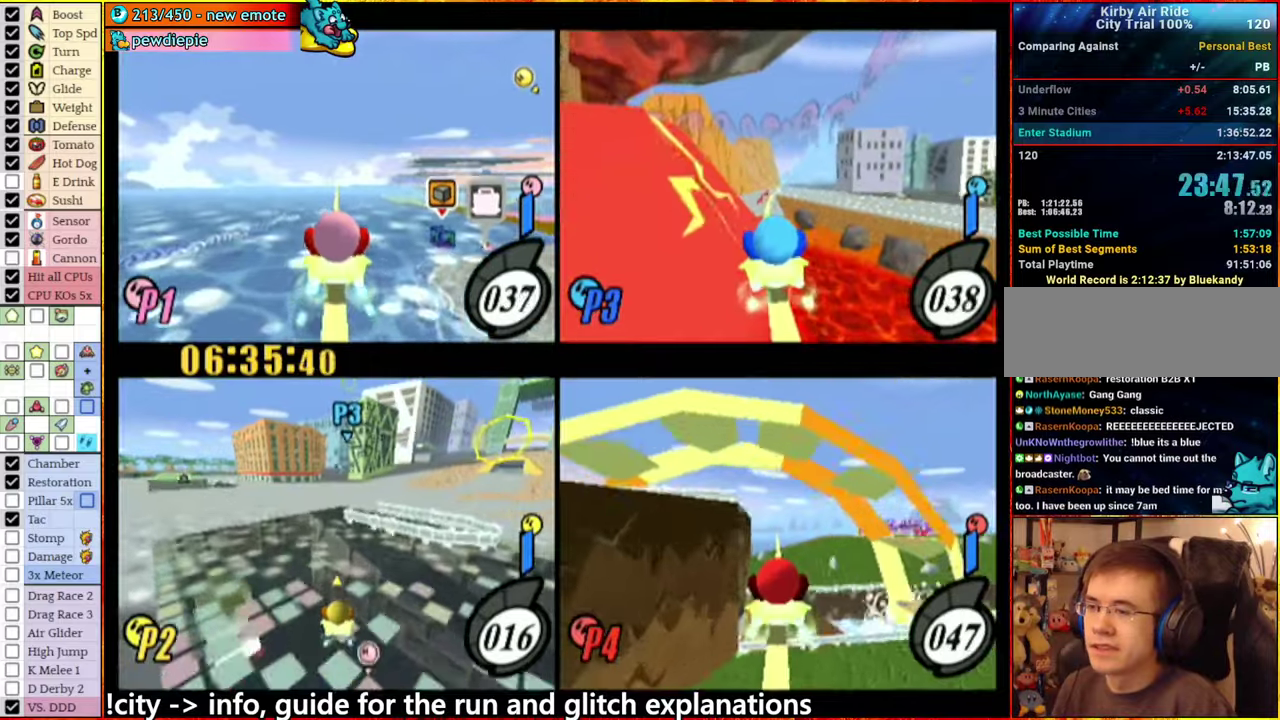
{"buttons": [], "left_stick": "down", "right_stick": "center", "events": [[383, "left_stick", "down"]]}